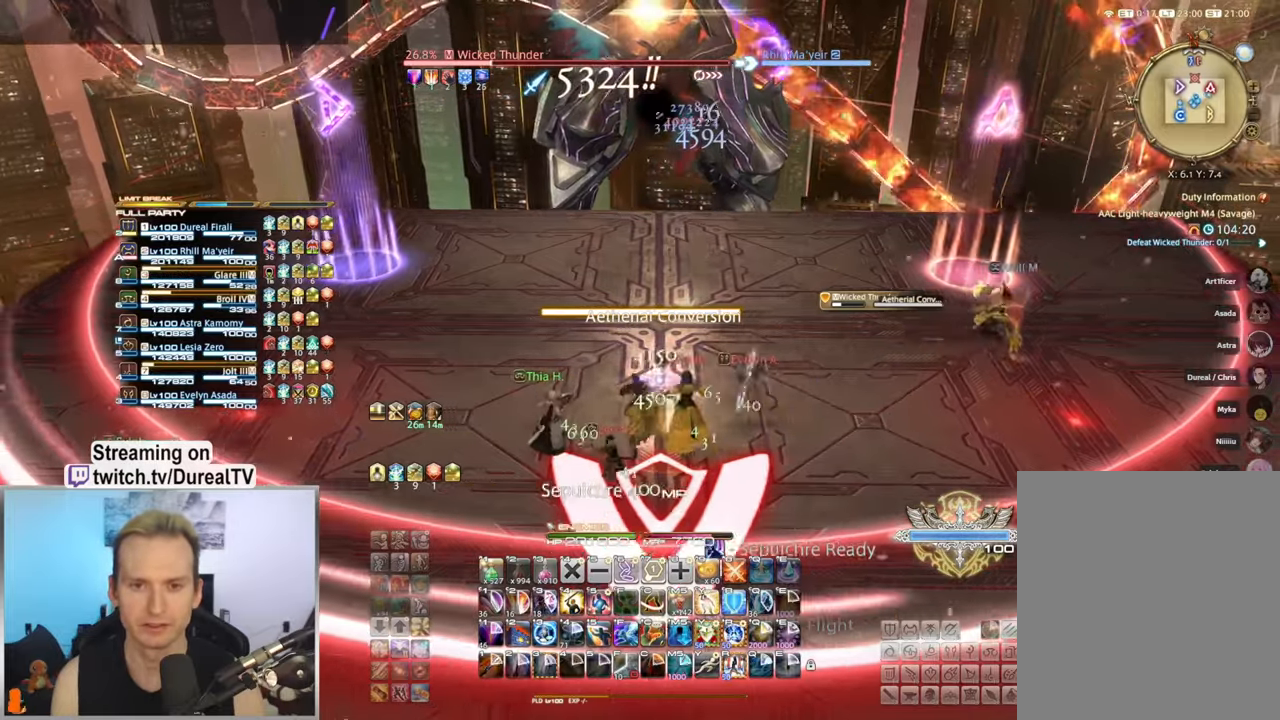
Gameplay with keyboard and mouse; each line is a JSON object with the keys and mouse buttons held at the frame after it. "events" lists presses ("down") and releases ("up") of "1", "2", "3", "4", "5", "a", "alt", "b", "c", "ctrl", "d", "e", "f", "g", "q", "r", "s", "shift", "space", "t", "tab", "v", "w", "x", "y", "mouse_left", "mouse_wheel", "mouse_mb4" and "mouse_mb5" between this image and that frame as [ms after this image, input, new state], when the widget could be followed in between. "mouse_left", "mouse_wheel", "mouse_mb4", "mouse_mb5" = the "left", "wheel", "mb4", "mb5" buttons of the "mouse" list. No other keys are recorded. "wheel" means that the mouse wheel is clicked or scrolled. Mouse movement is not recorded. Not read: mouse_right.
{"keys": ["a"], "mouse": [], "events": []}
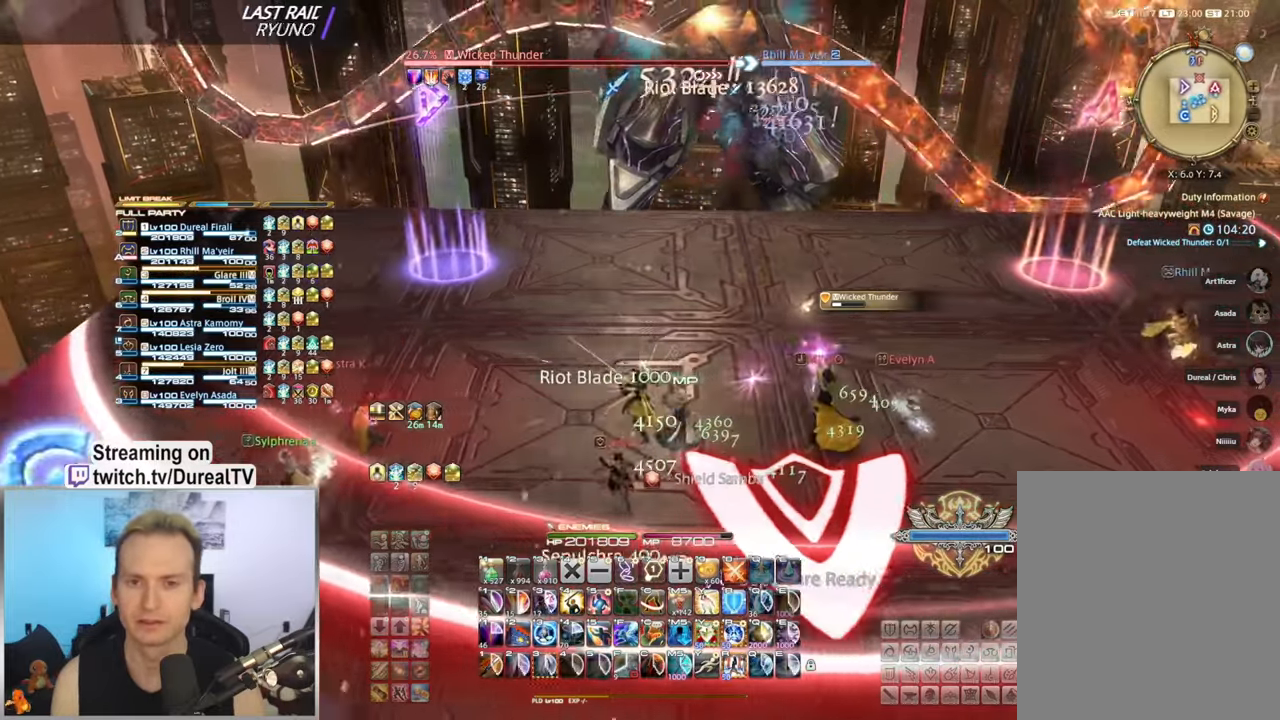
{"keys": ["a"], "mouse": [], "events": []}
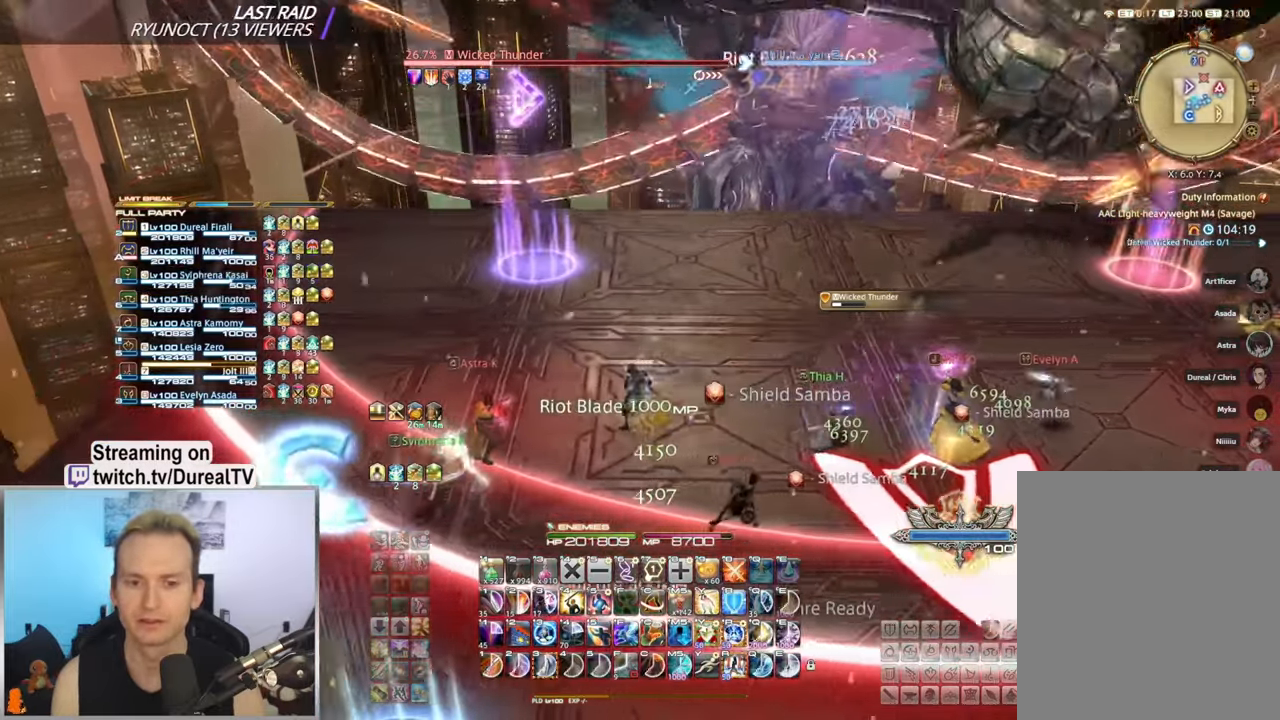
{"keys": [], "mouse": [], "events": [[17, "w", "down"], [34, "3", "down"], [100, "3", "up"], [234, "3", "down"], [284, "3", "up"], [417, "w", "up"], [467, "a", "up"]]}
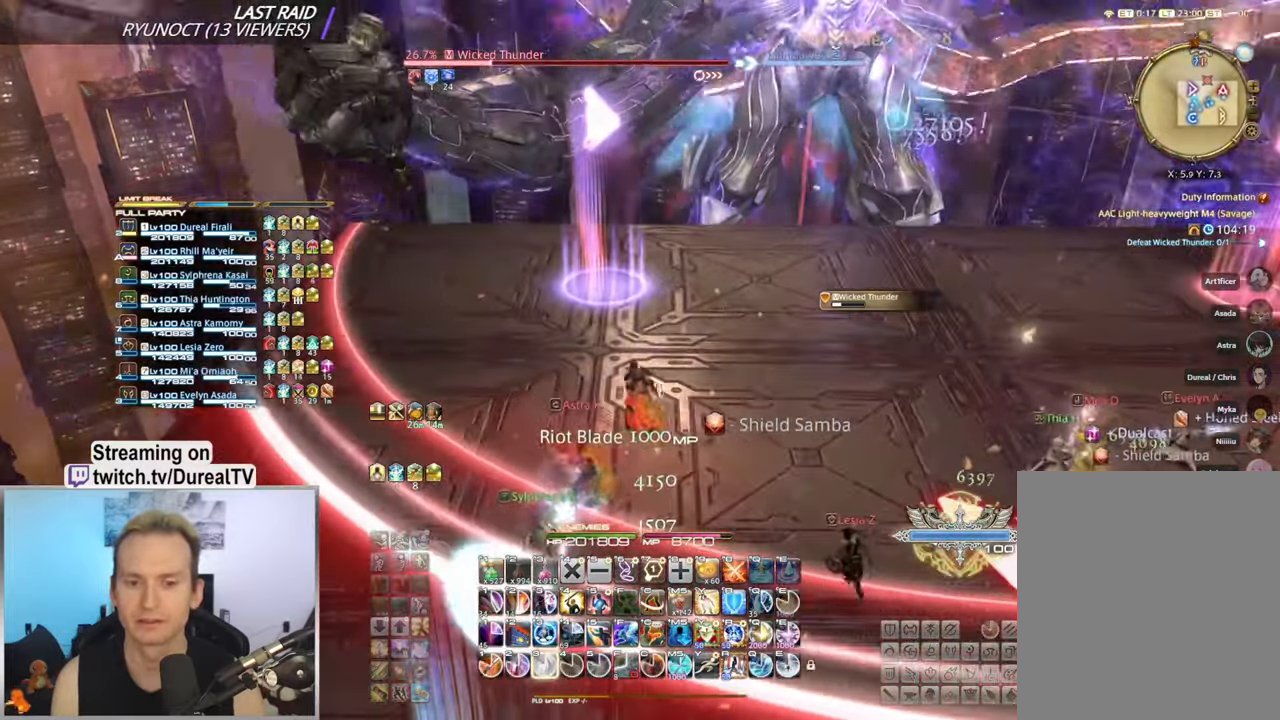
{"keys": [], "mouse": [], "events": [[67, "3", "down"], [167, "3", "up"], [217, "a", "down"], [234, "3", "down"], [317, "3", "up"], [400, "3", "down"], [450, "a", "up"], [500, "3", "up"]]}
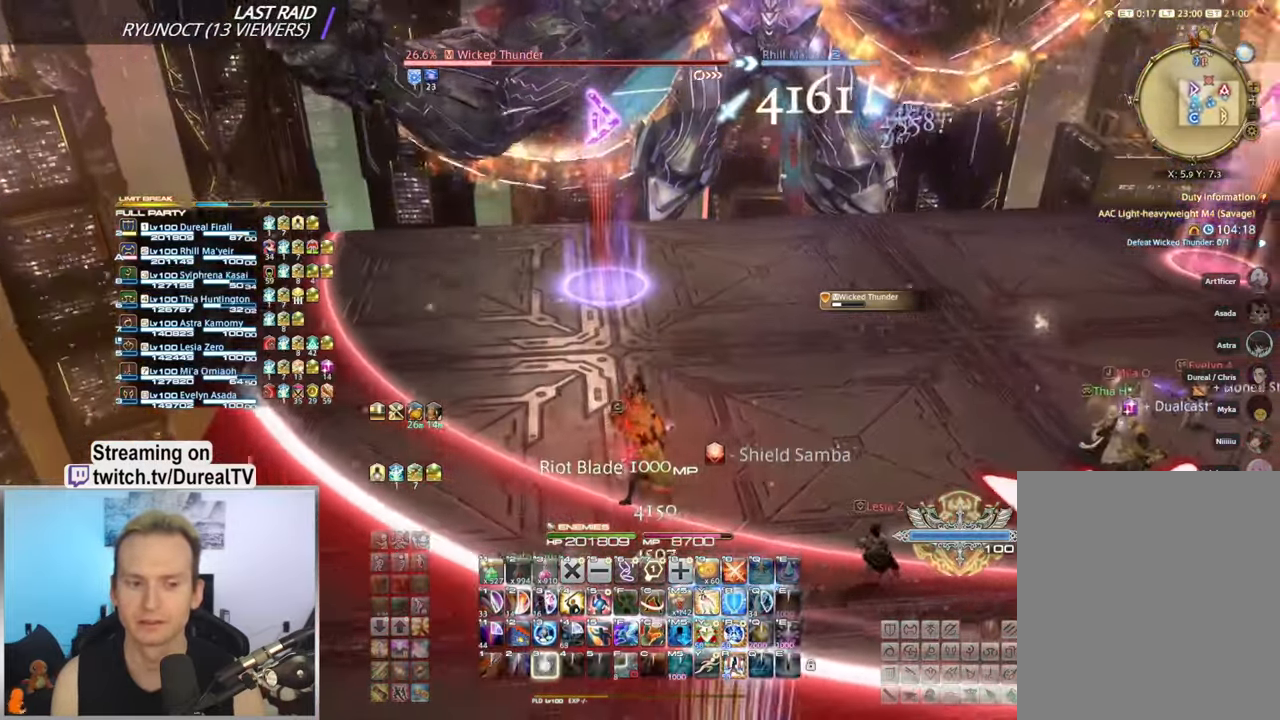
{"keys": ["a"], "mouse": [], "events": [[184, "a", "down"], [317, "a", "up"], [467, "a", "down"]]}
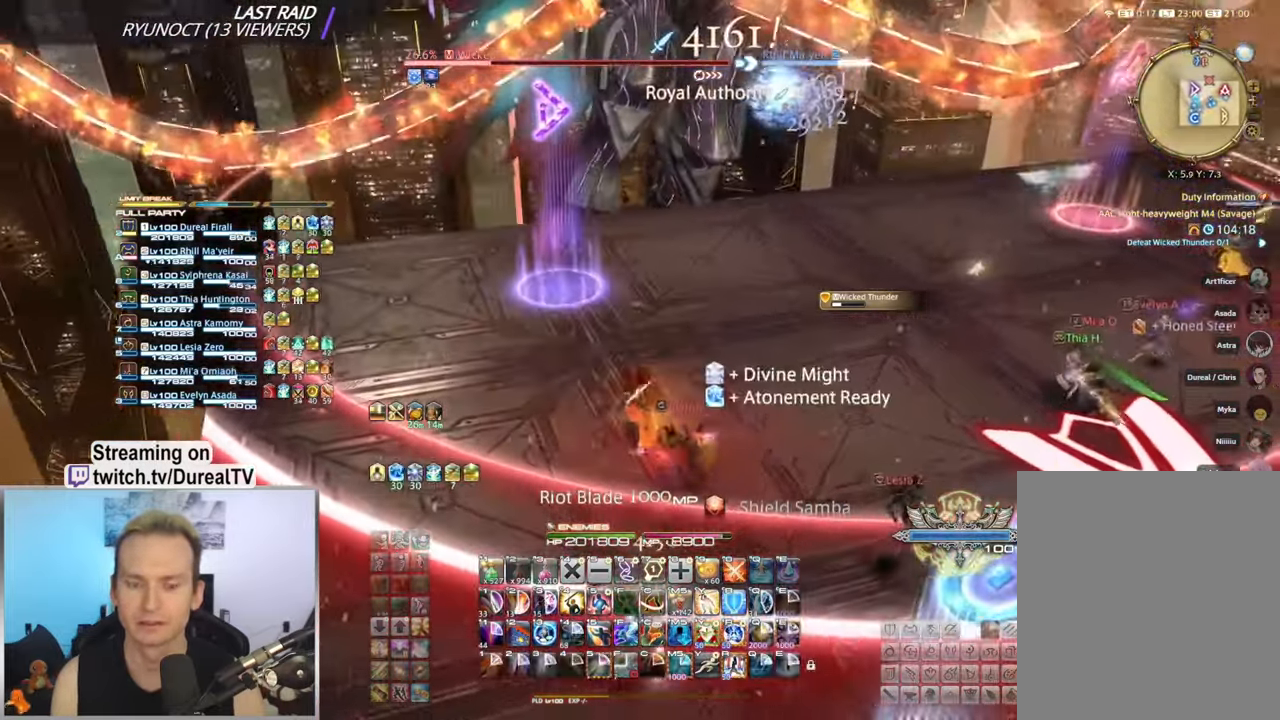
{"keys": ["a"], "mouse": [], "events": [[100, "a", "up"], [234, "a", "down"], [367, "a", "up"], [467, "a", "down"]]}
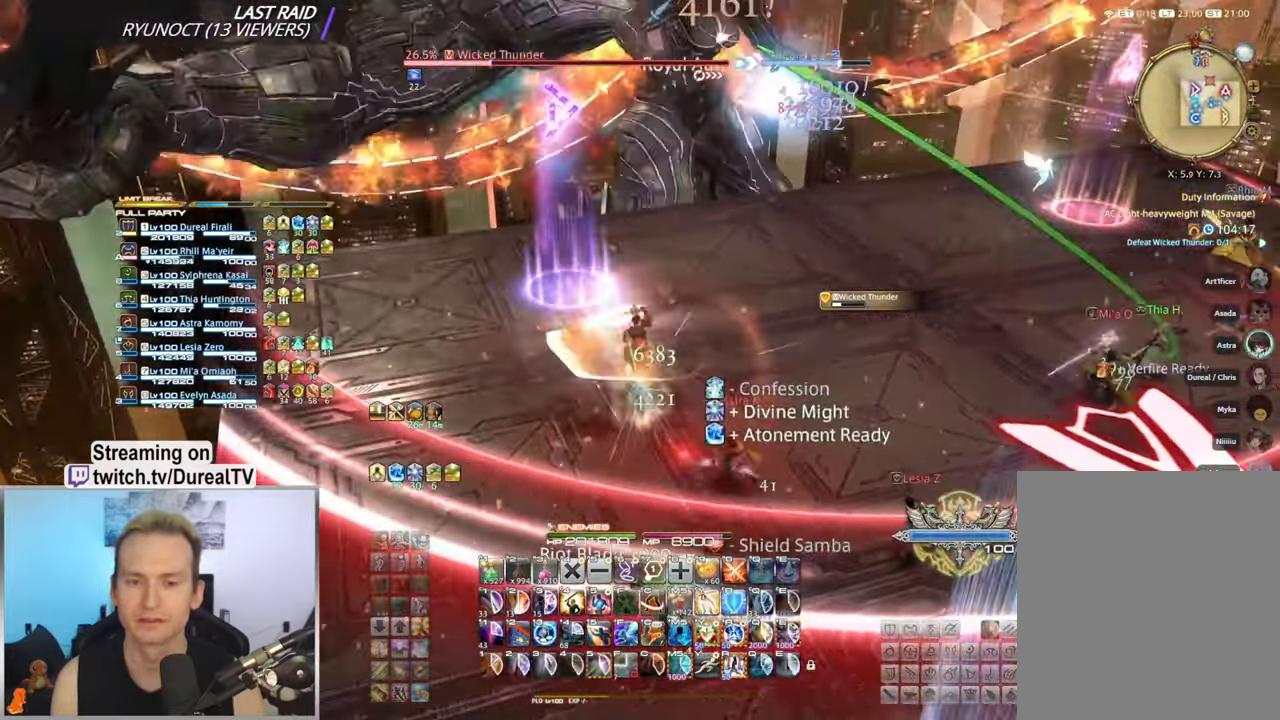
{"keys": [], "mouse": [], "events": [[50, "a", "up"], [167, "a", "down"], [350, "a", "up"]]}
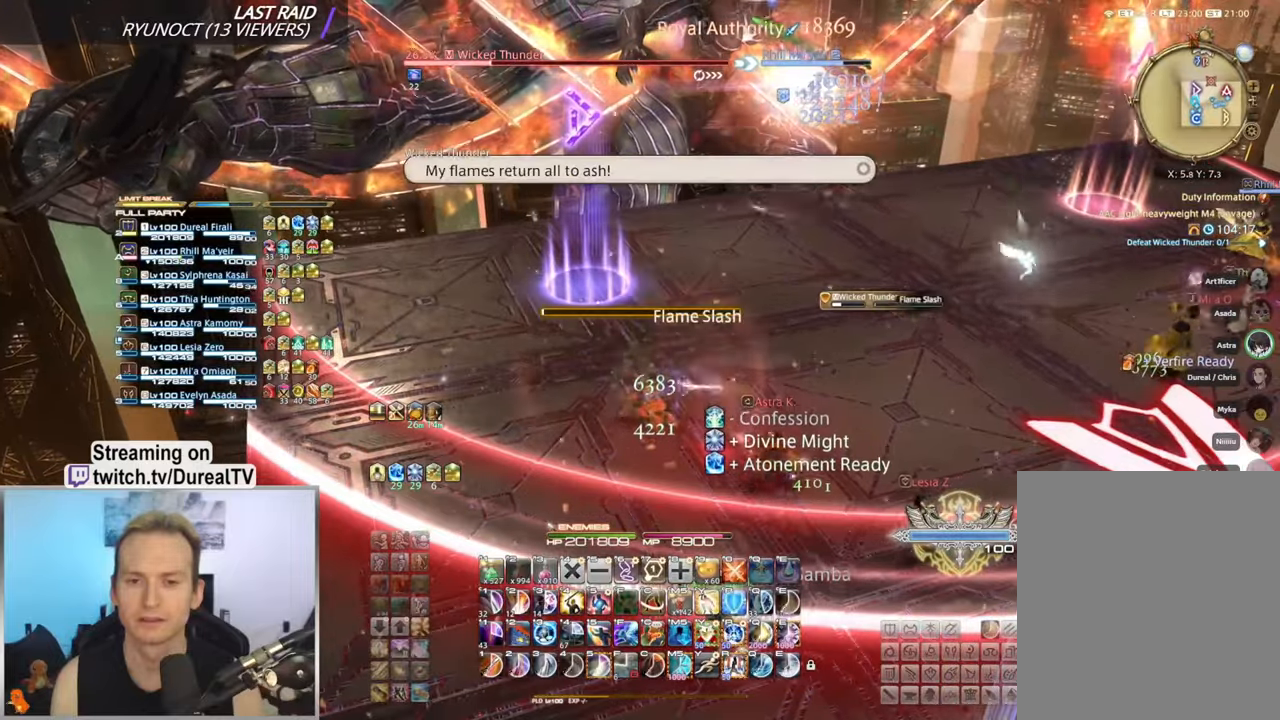
{"keys": [], "mouse": [], "events": [[383, "1", "down"], [483, "1", "up"]]}
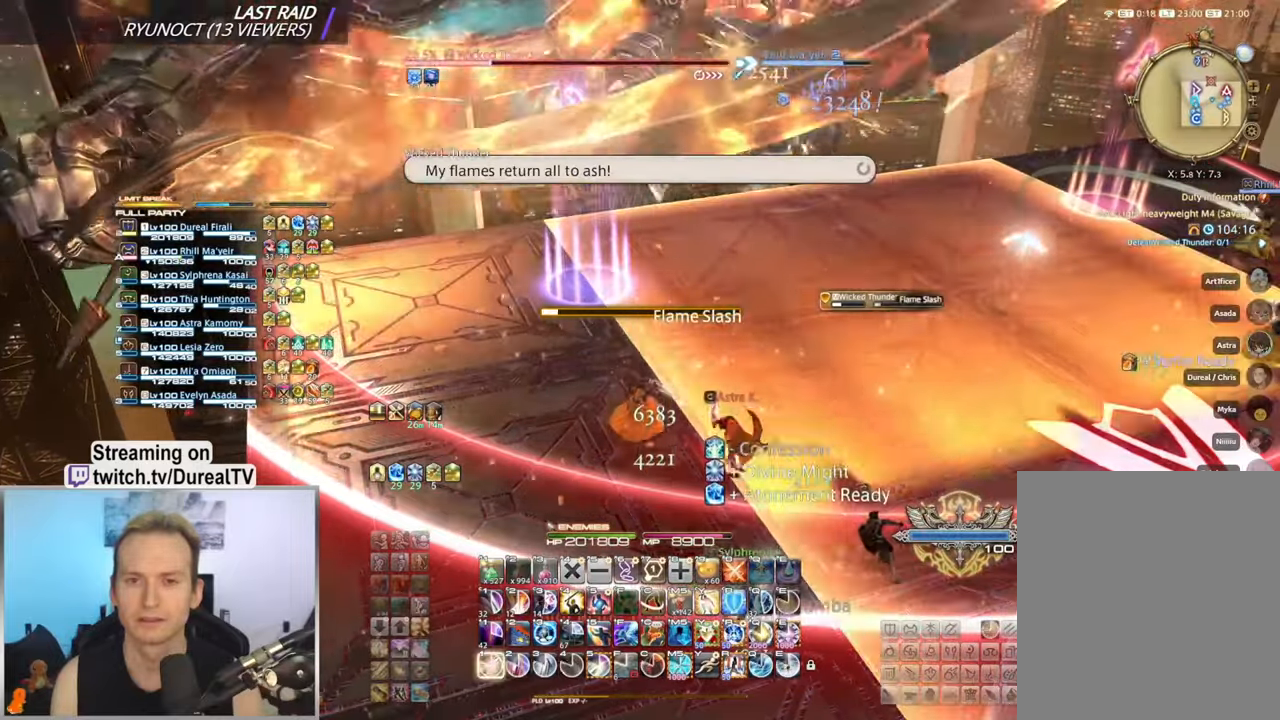
{"keys": [], "mouse": [], "events": [[33, "1", "down"], [100, "1", "up"], [217, "1", "down"], [383, "1", "up"]]}
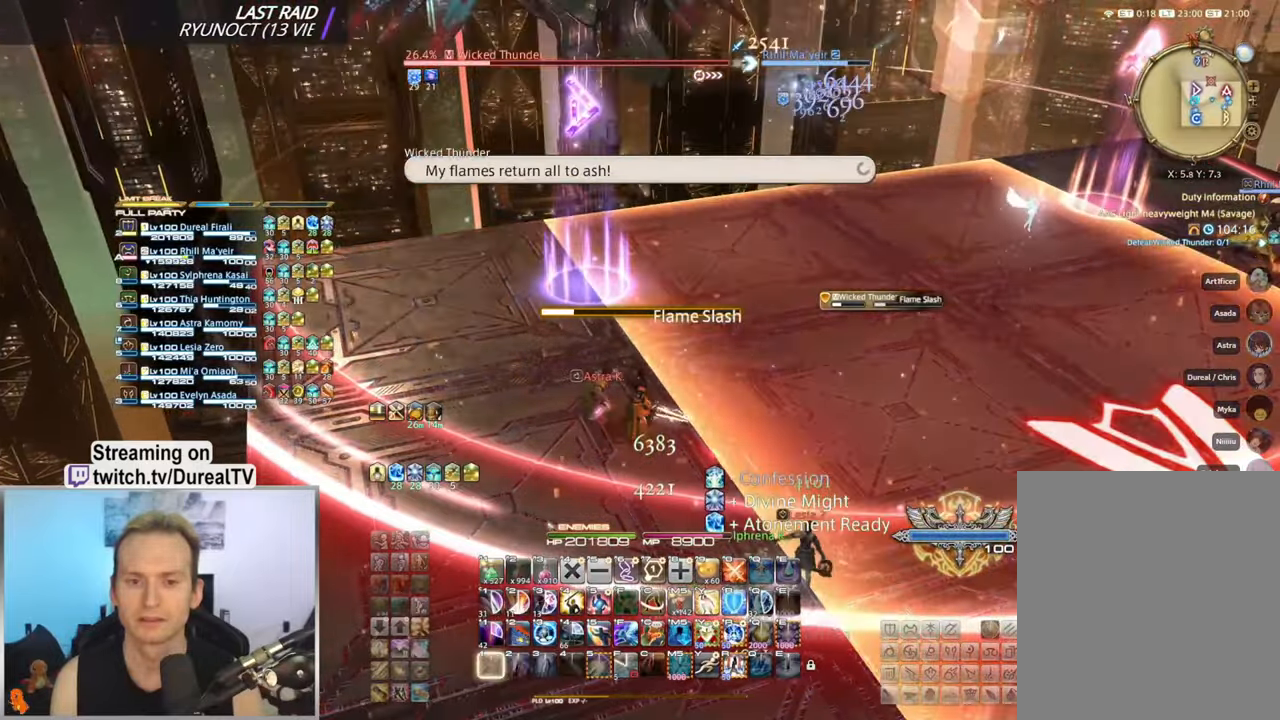
{"keys": ["a"], "mouse": [], "events": [[417, "a", "down"]]}
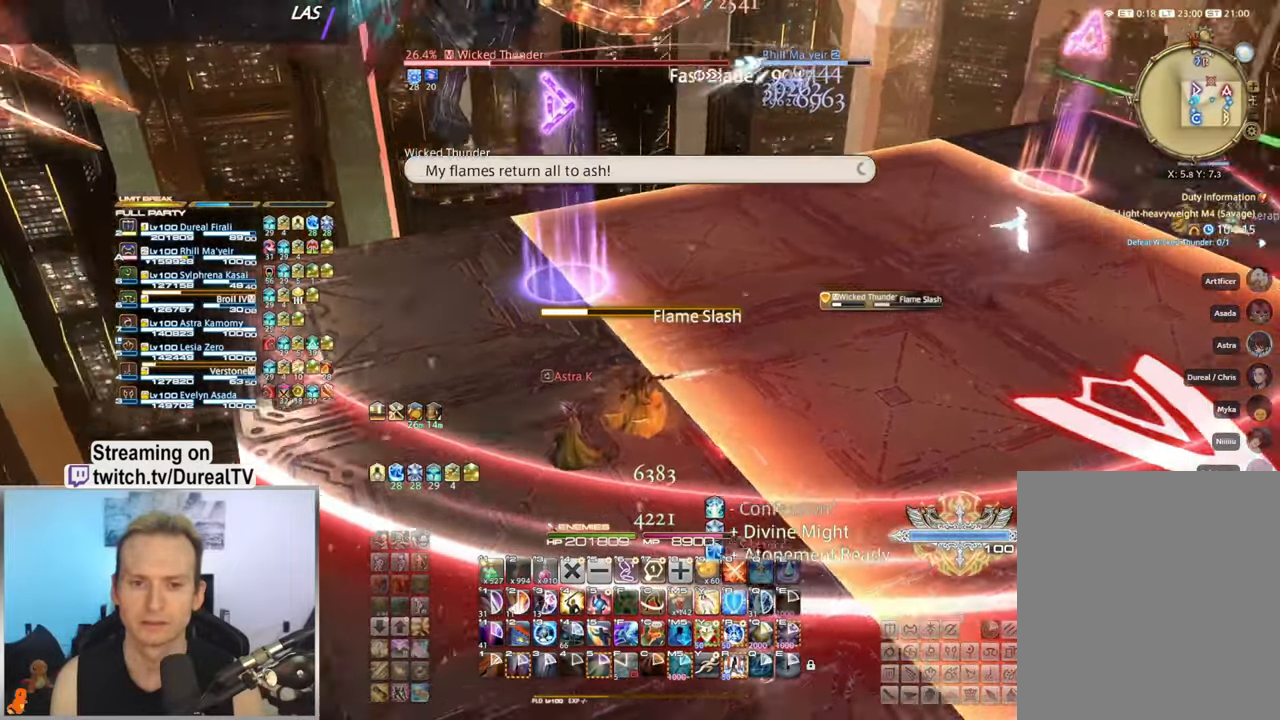
{"keys": ["a"], "mouse": [], "events": []}
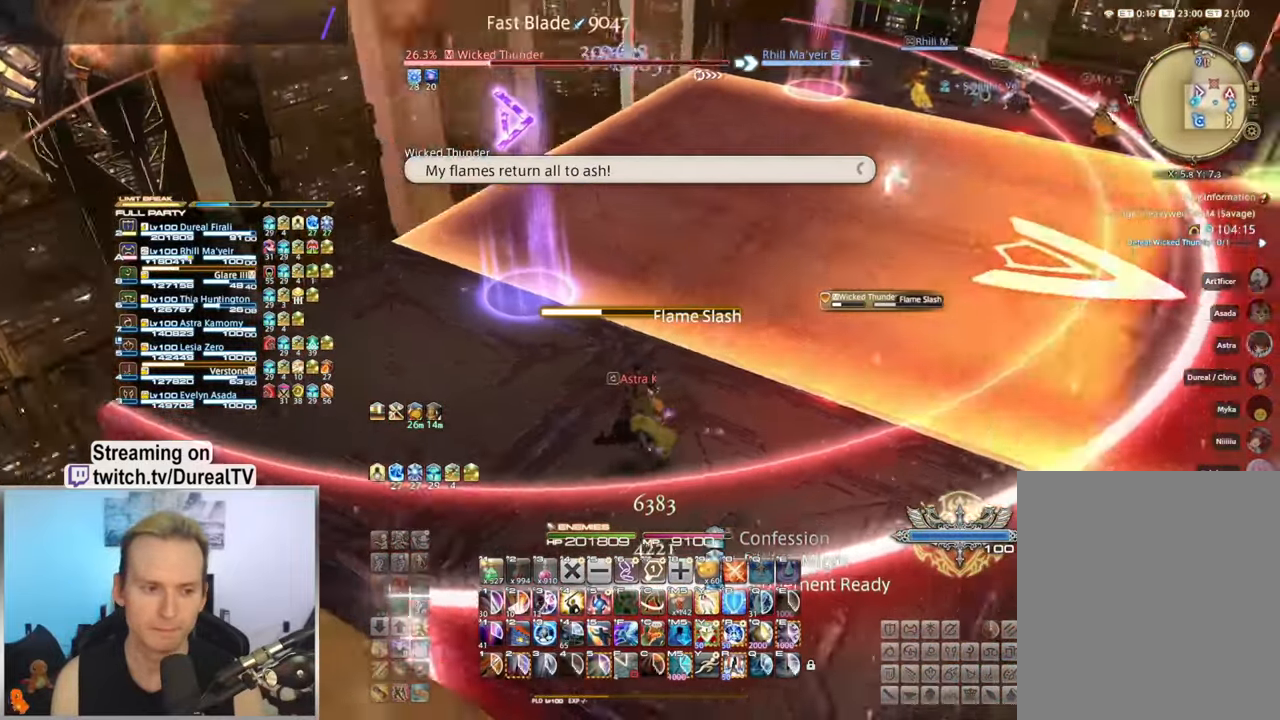
{"keys": ["a"], "mouse": [], "events": []}
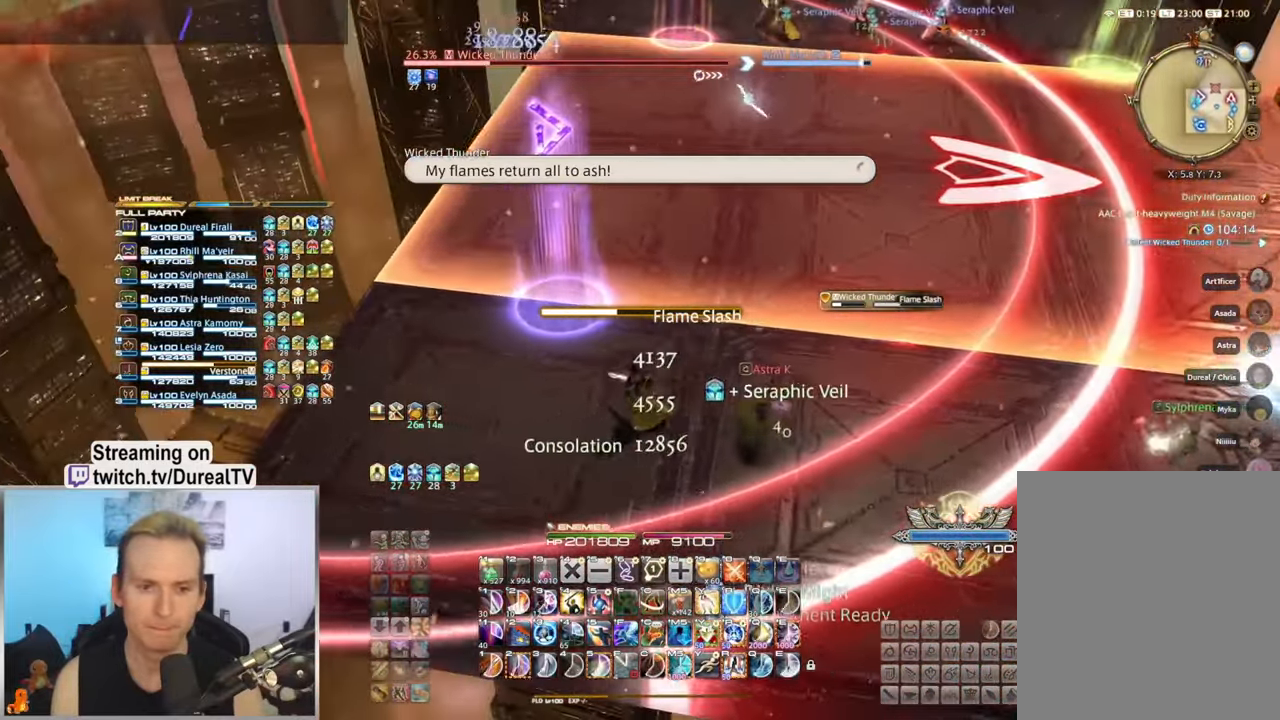
{"keys": [], "mouse": [], "events": [[100, "2", "down"], [250, "2", "up"], [267, "a", "up"], [433, "2", "down"], [500, "2", "up"]]}
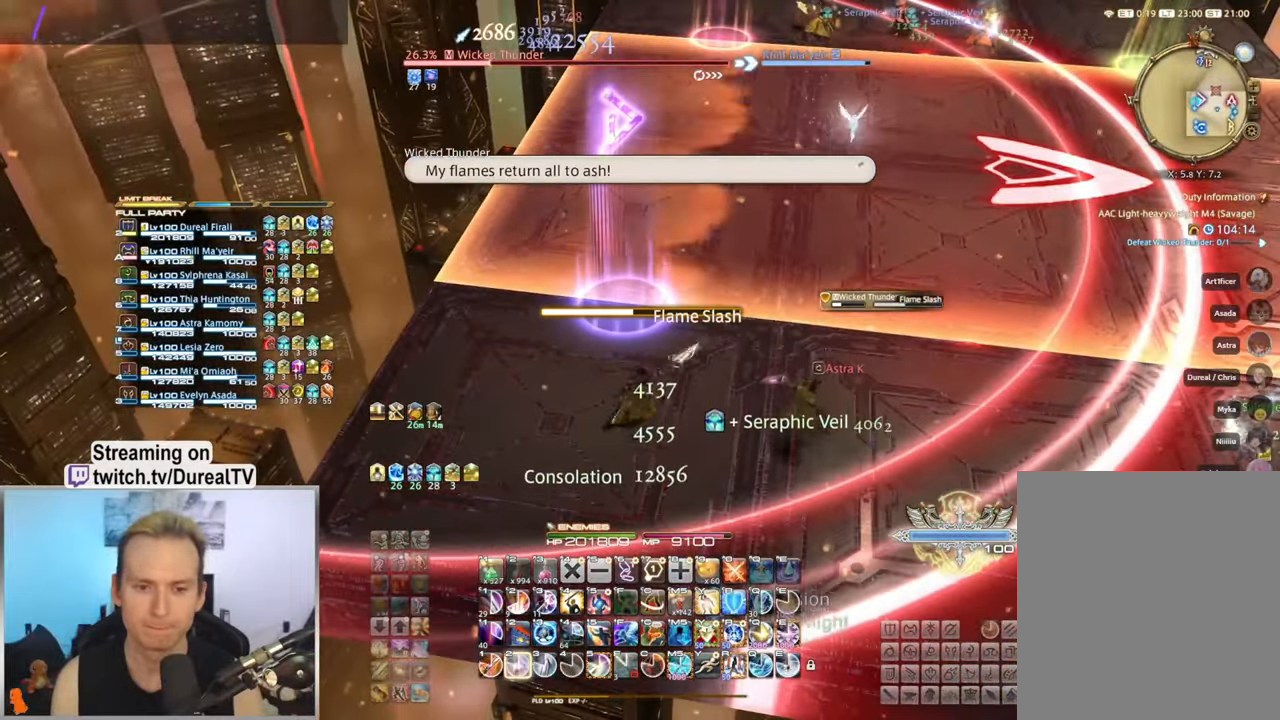
{"keys": [], "mouse": [], "events": [[100, "2", "down"], [167, "2", "up"], [233, "2", "down"], [300, "2", "up"], [383, "2", "down"], [450, "2", "up"]]}
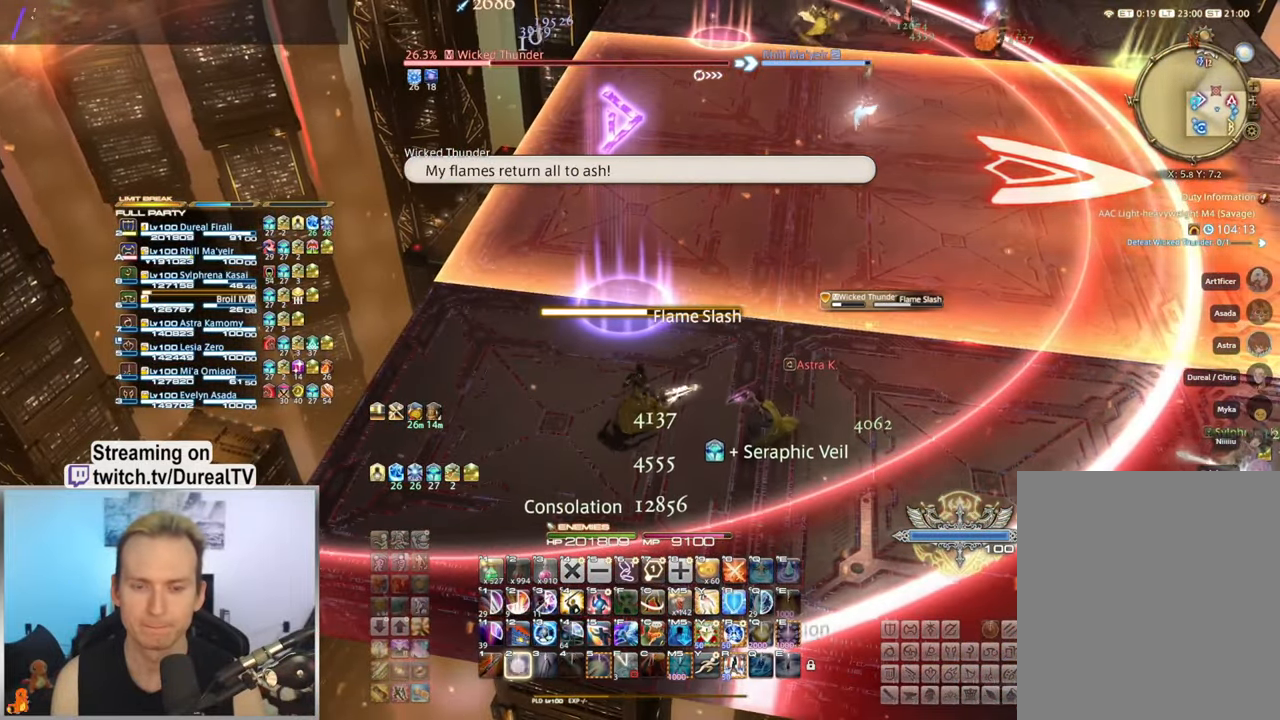
{"keys": ["a", "w"], "mouse": [], "events": [[333, "a", "down"], [367, "w", "down"]]}
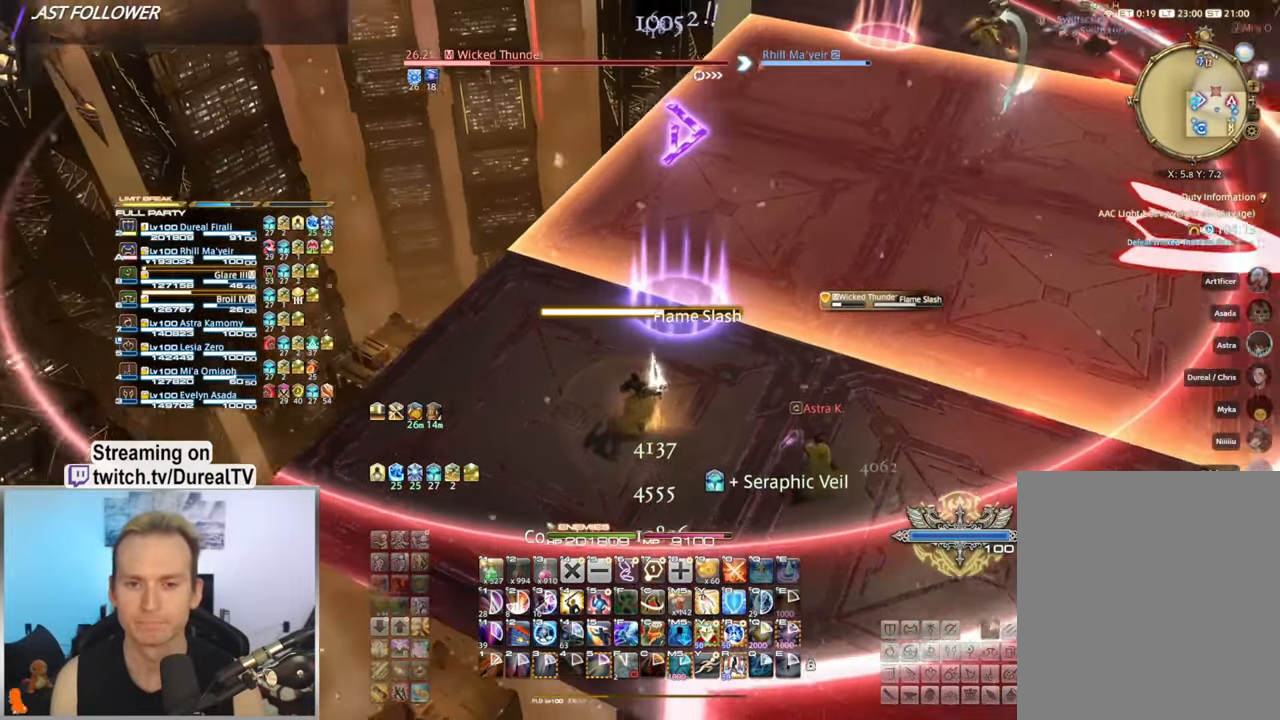
{"keys": [], "mouse": [], "events": [[17, "w", "up"], [33, "a", "up"], [167, "mouse_wheel", "down"], [300, "a", "down"], [300, "mouse_wheel", "up"], [317, "w", "down"], [417, "w", "up"], [433, "a", "up"]]}
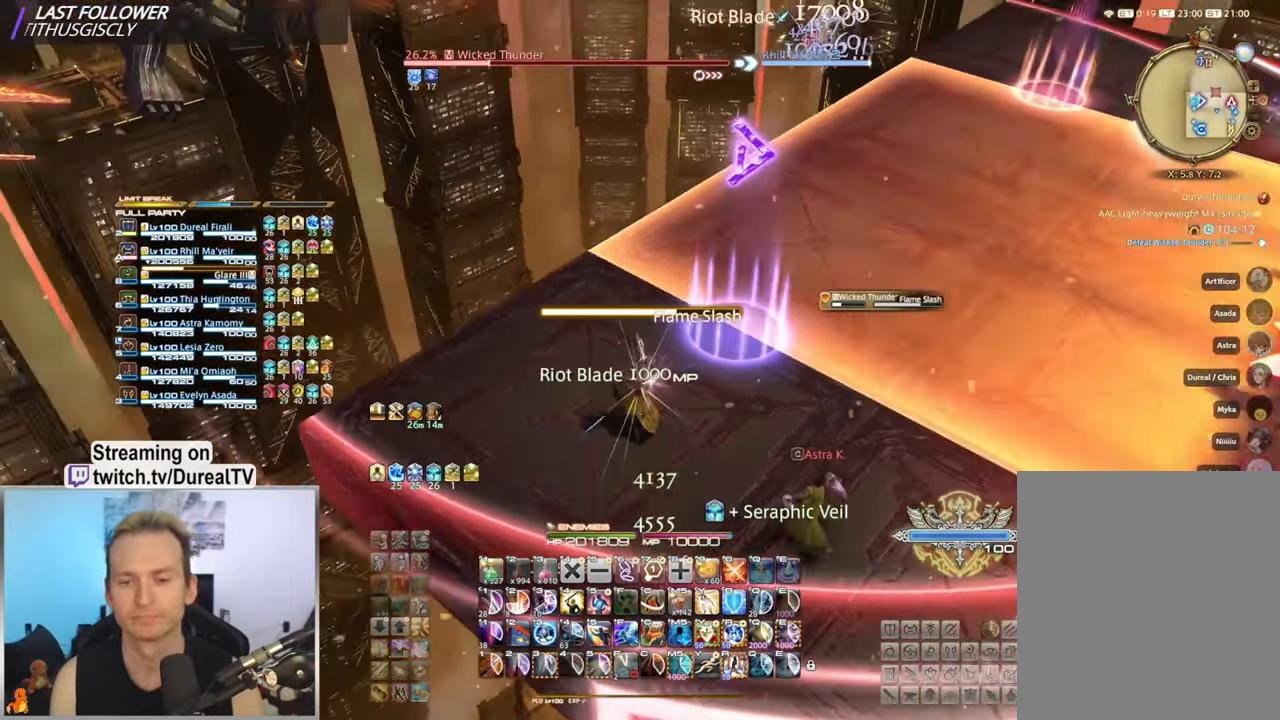
{"keys": [], "mouse": ["wheel"], "events": [[250, "a", "down"], [267, "mouse_wheel", "down"], [267, "w", "down"], [400, "a", "up"], [400, "w", "up"]]}
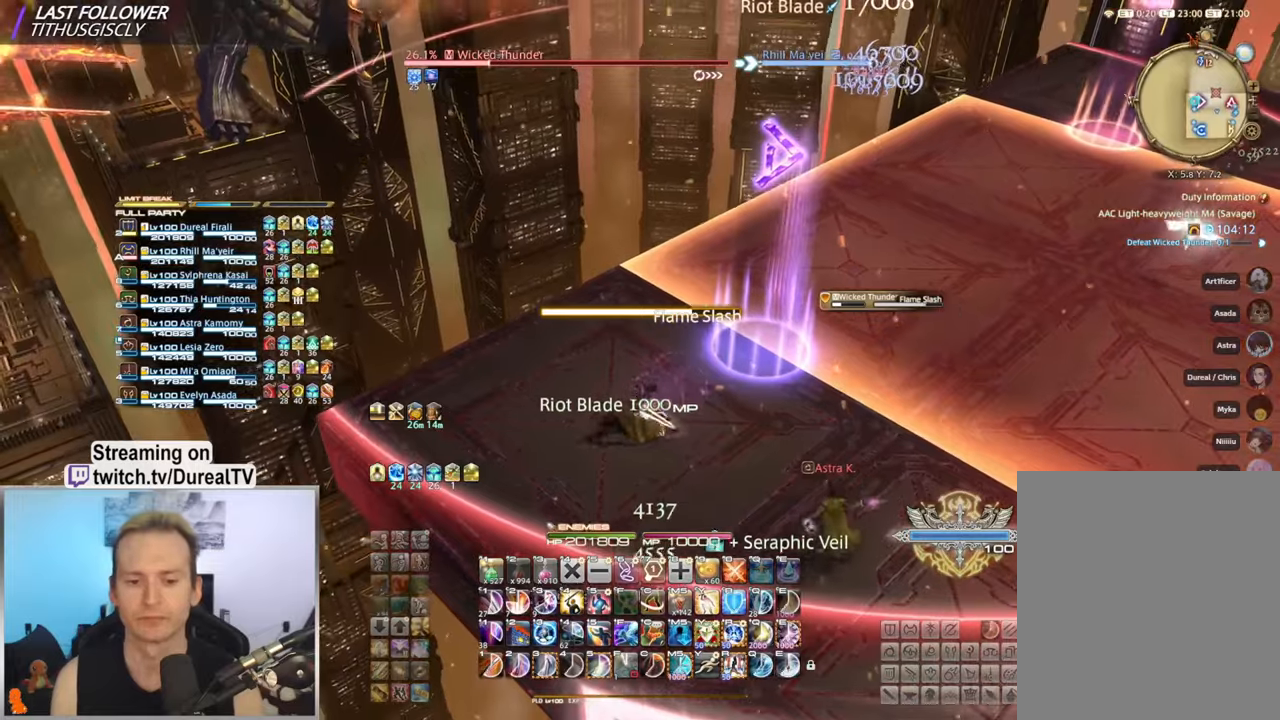
{"keys": ["5", "a"], "mouse": [], "events": [[34, "mouse_wheel", "up"], [84, "5", "down"], [150, "5", "up"], [267, "5", "down"], [334, "5", "up"], [384, "a", "down"], [450, "5", "down"]]}
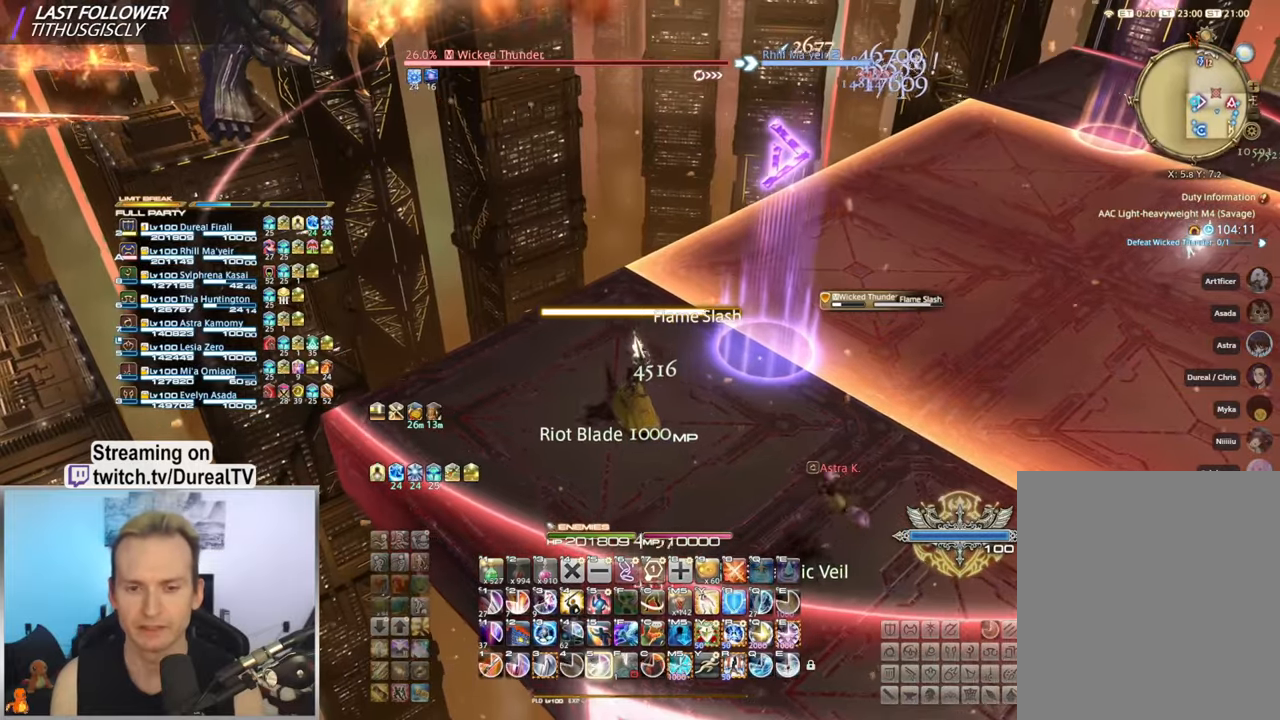
{"keys": ["5"], "mouse": [], "events": [[17, "w", "down"], [34, "5", "up"], [34, "a", "up"], [100, "w", "up"], [134, "5", "down"], [217, "5", "up"], [300, "5", "down"], [367, "5", "up"], [434, "5", "down"]]}
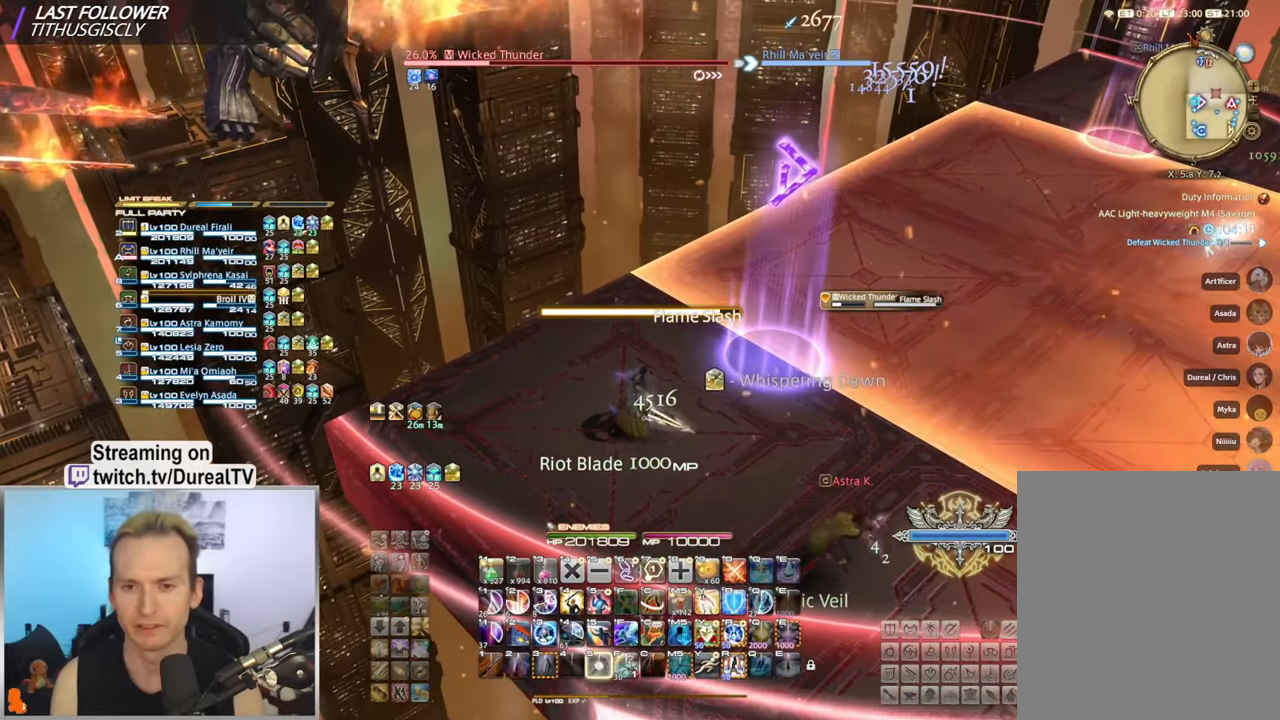
{"keys": ["a", "s"], "mouse": [], "events": [[34, "5", "up"], [100, "5", "down"], [200, "5", "up"], [367, "s", "down"], [500, "a", "down"]]}
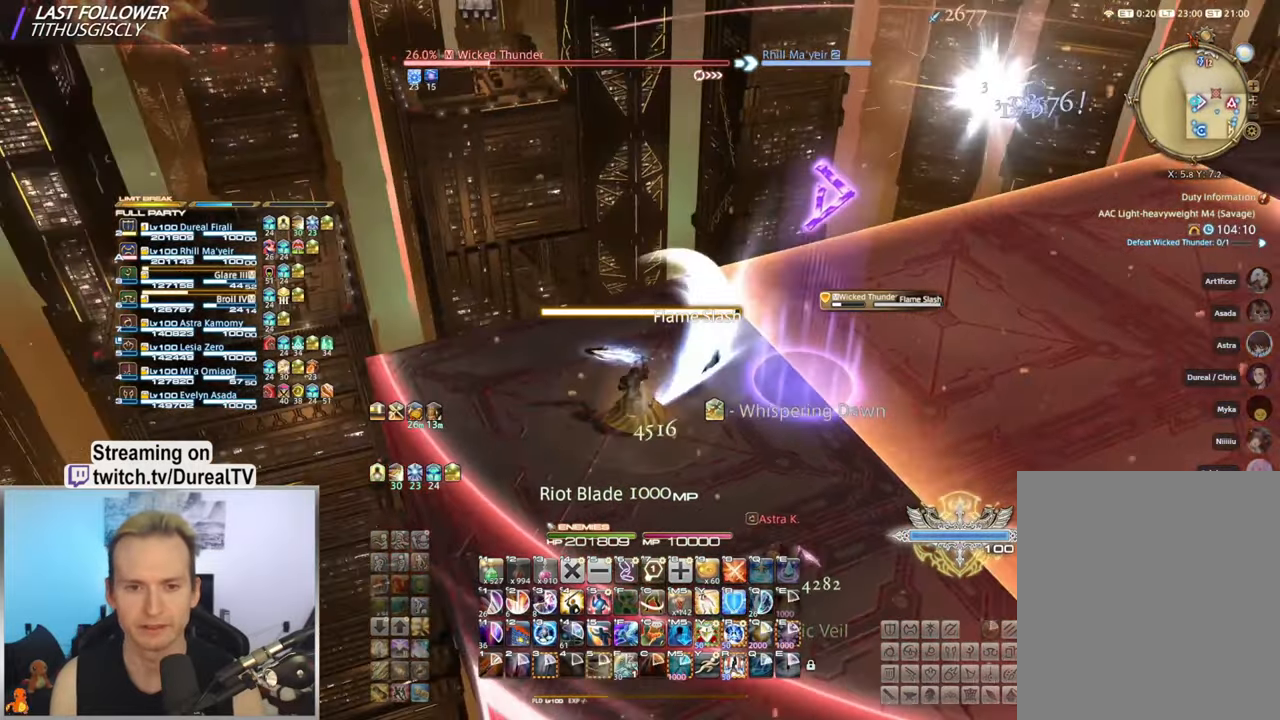
{"keys": [], "mouse": ["wheel"], "events": [[34, "s", "up"], [50, "a", "up"], [350, "w", "down"], [384, "mouse_wheel", "down"], [467, "w", "up"]]}
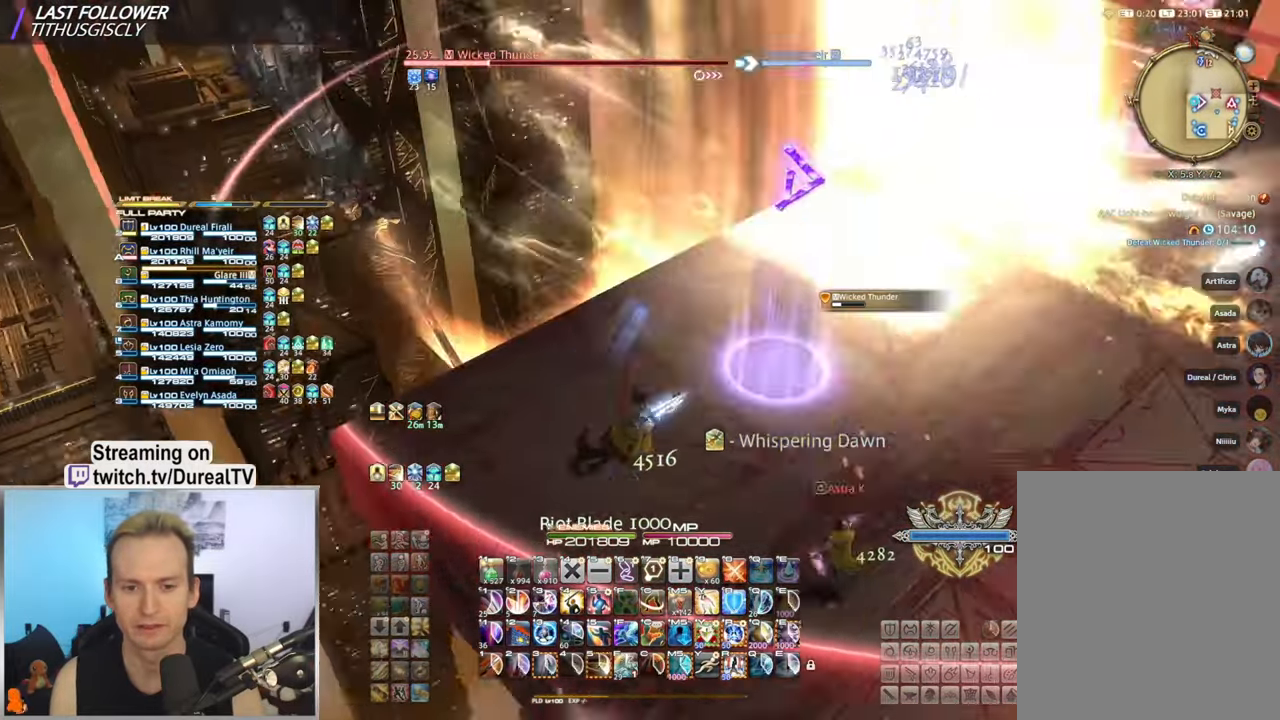
{"keys": [], "mouse": [], "events": [[17, "mouse_wheel", "up"]]}
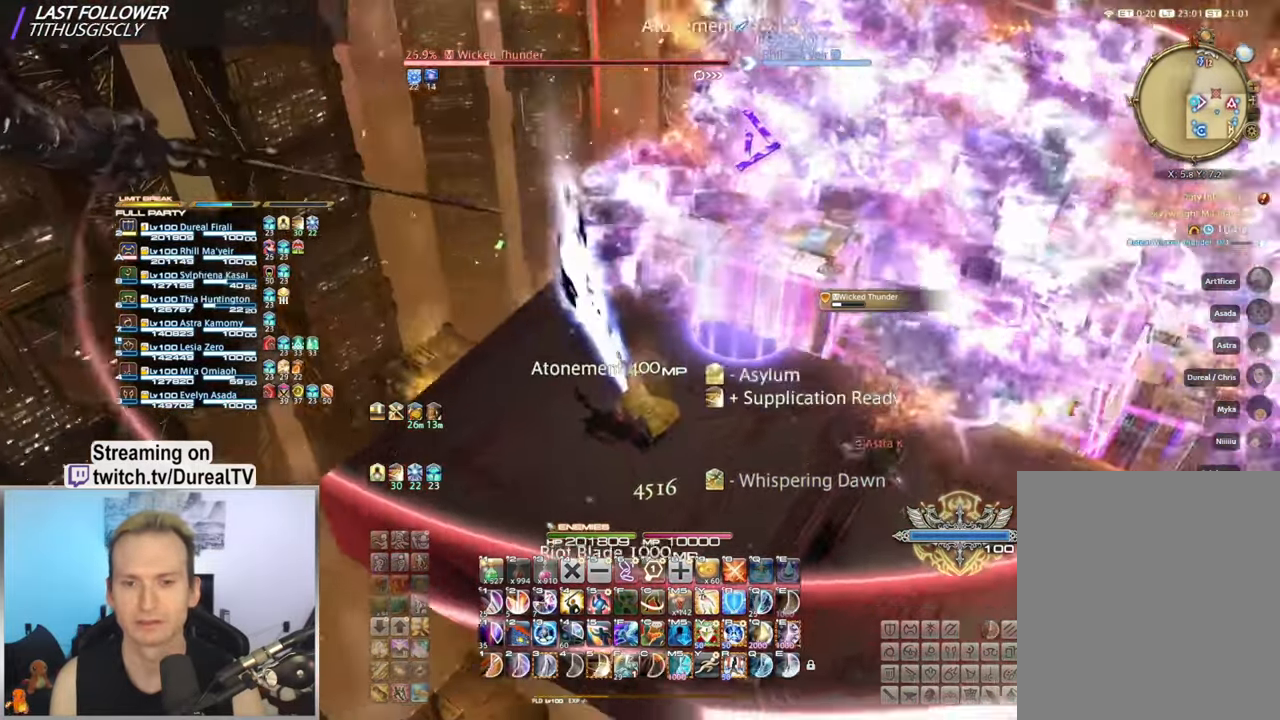
{"keys": ["5"], "mouse": [], "events": [[267, "5", "down"], [334, "5", "up"], [467, "5", "down"]]}
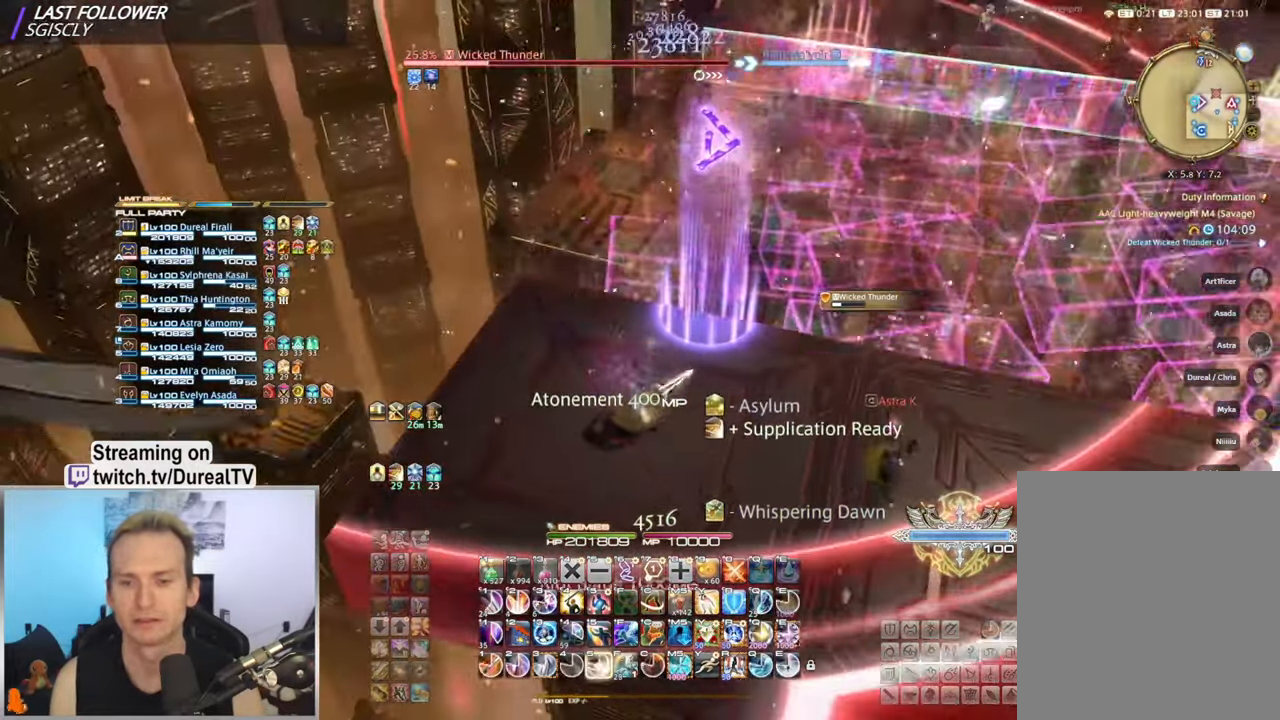
{"keys": ["5"], "mouse": [], "events": [[17, "5", "up"], [117, "5", "down"], [184, "5", "up"], [284, "5", "down"], [350, "5", "up"], [434, "5", "down"]]}
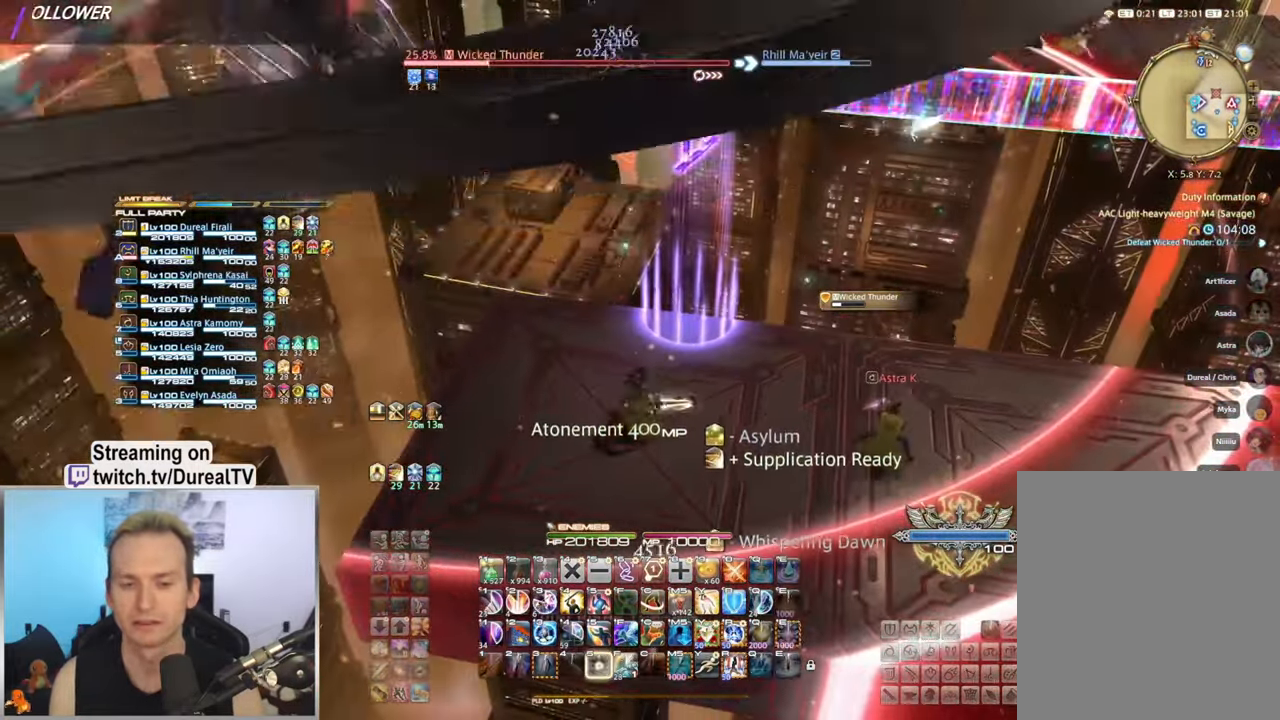
{"keys": [], "mouse": [], "events": [[17, "5", "up"], [100, "5", "down"], [167, "5", "up"], [250, "5", "down"], [317, "5", "up"]]}
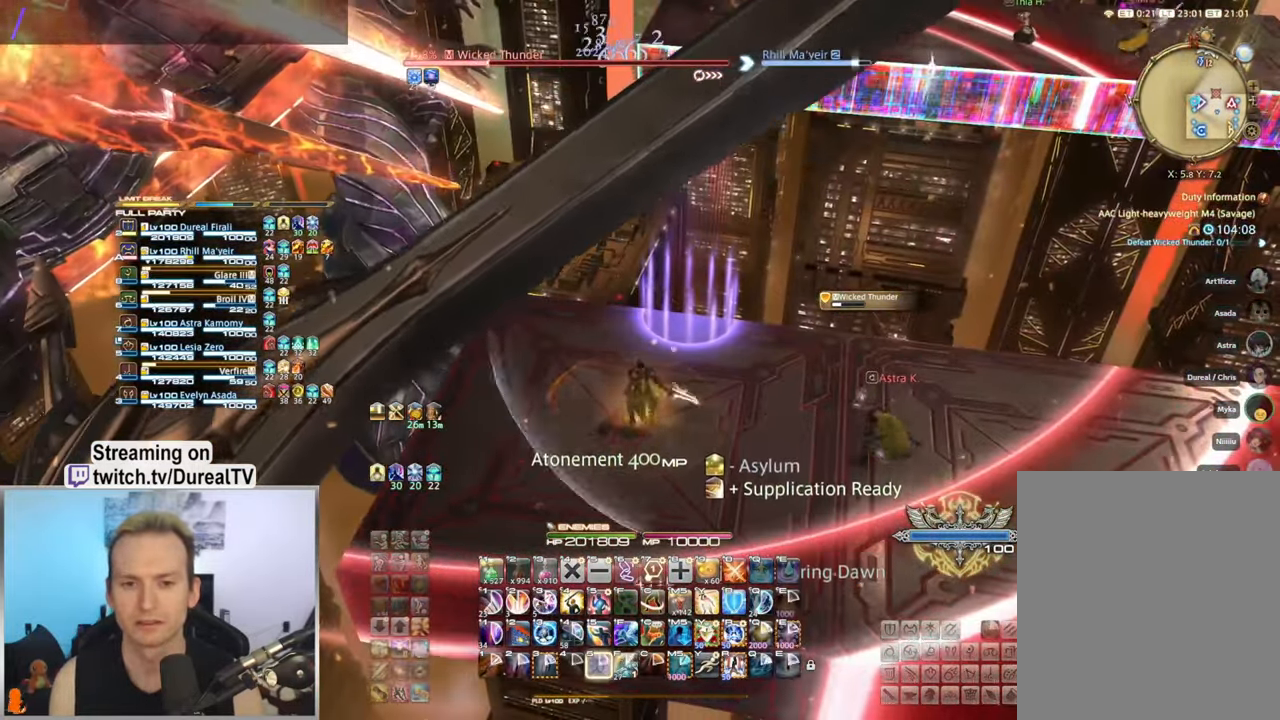
{"keys": [], "mouse": [], "events": [[234, "w", "down"], [317, "w", "up"]]}
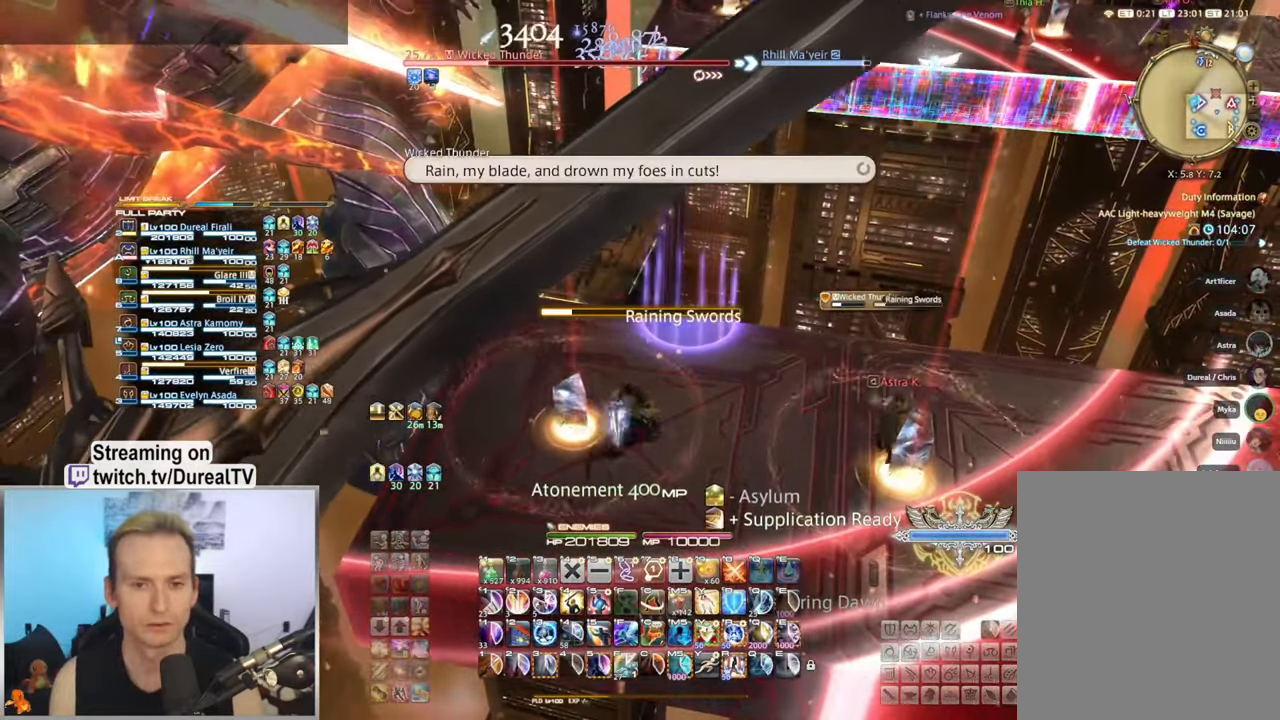
{"keys": ["a", "w"], "mouse": [], "events": [[467, "a", "down"], [484, "w", "down"]]}
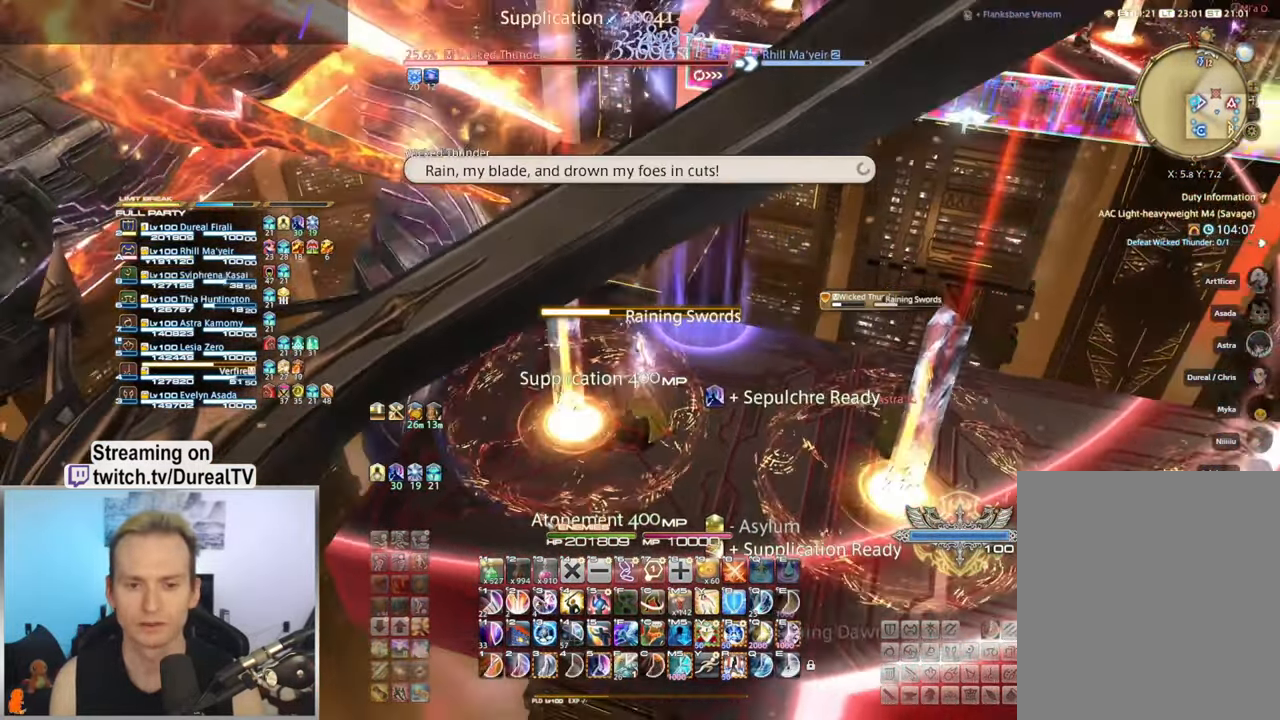
{"keys": [], "mouse": [], "events": [[84, "5", "down"], [84, "a", "up"], [84, "w", "up"], [167, "5", "up"], [217, "5", "down"], [333, "5", "up"], [417, "5", "down"], [483, "5", "up"]]}
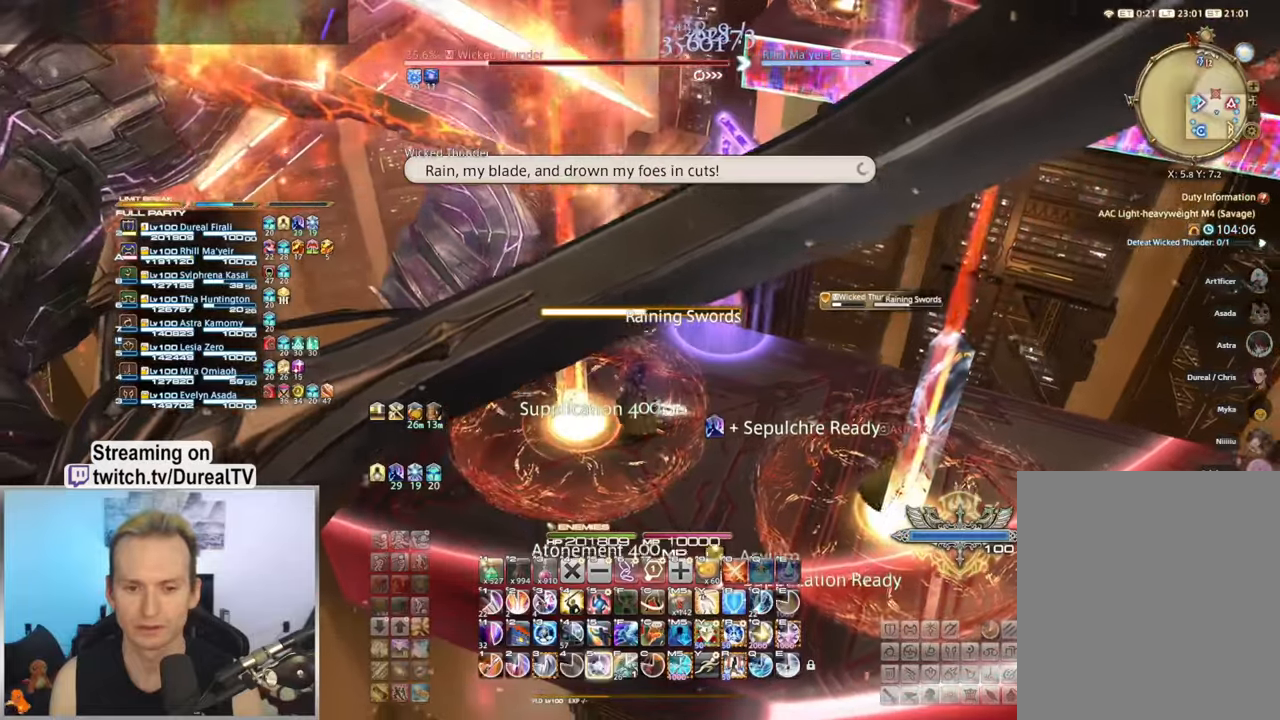
{"keys": ["5"], "mouse": [], "events": [[83, "5", "down"], [167, "5", "up"], [250, "5", "down"], [317, "5", "up"], [417, "5", "down"]]}